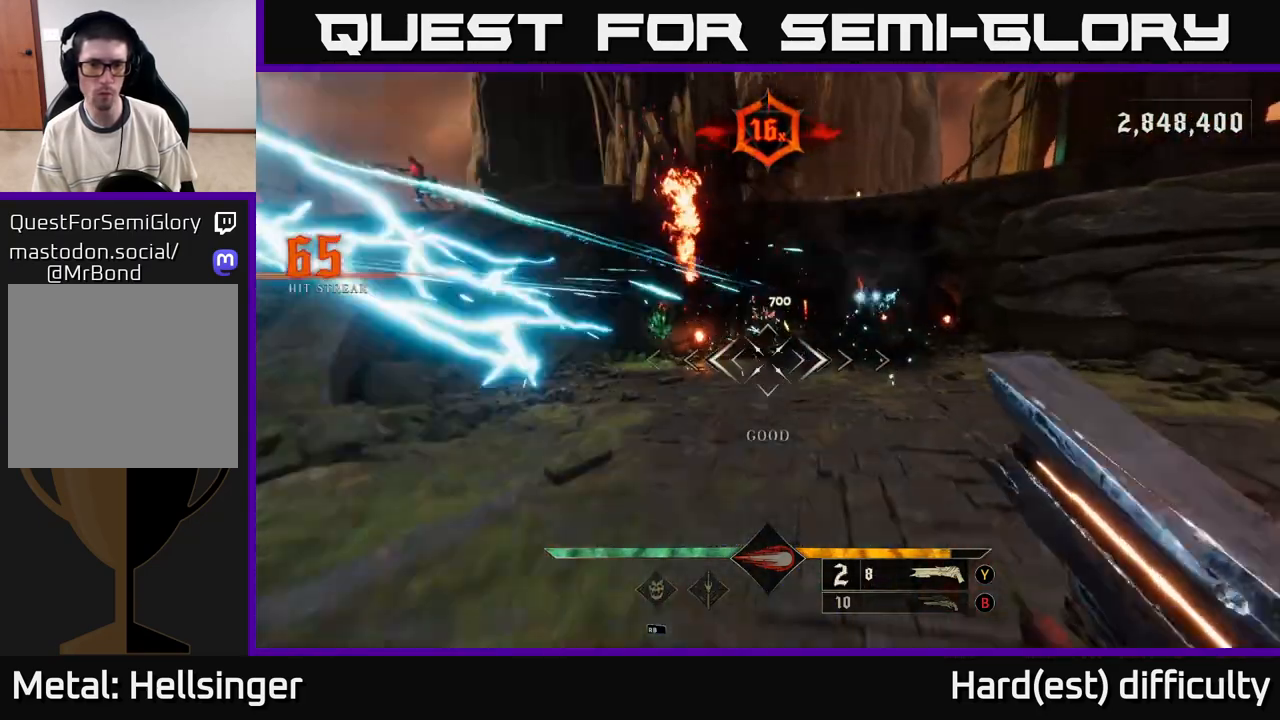
Gameplay with a controller (Xbox layout); each line is a JSON object with the inputs held at the frame after it. "events" lists button and stick changes between this image and that frame as [ms after this image, input, new state], when the widget could be followed in between.
{"buttons": [], "left_stick": "down-right", "right_stick": "center", "events": [[67, "right_stick", "up"], [217, "left_stick", "down-right"], [233, "right_stick", "center"]]}
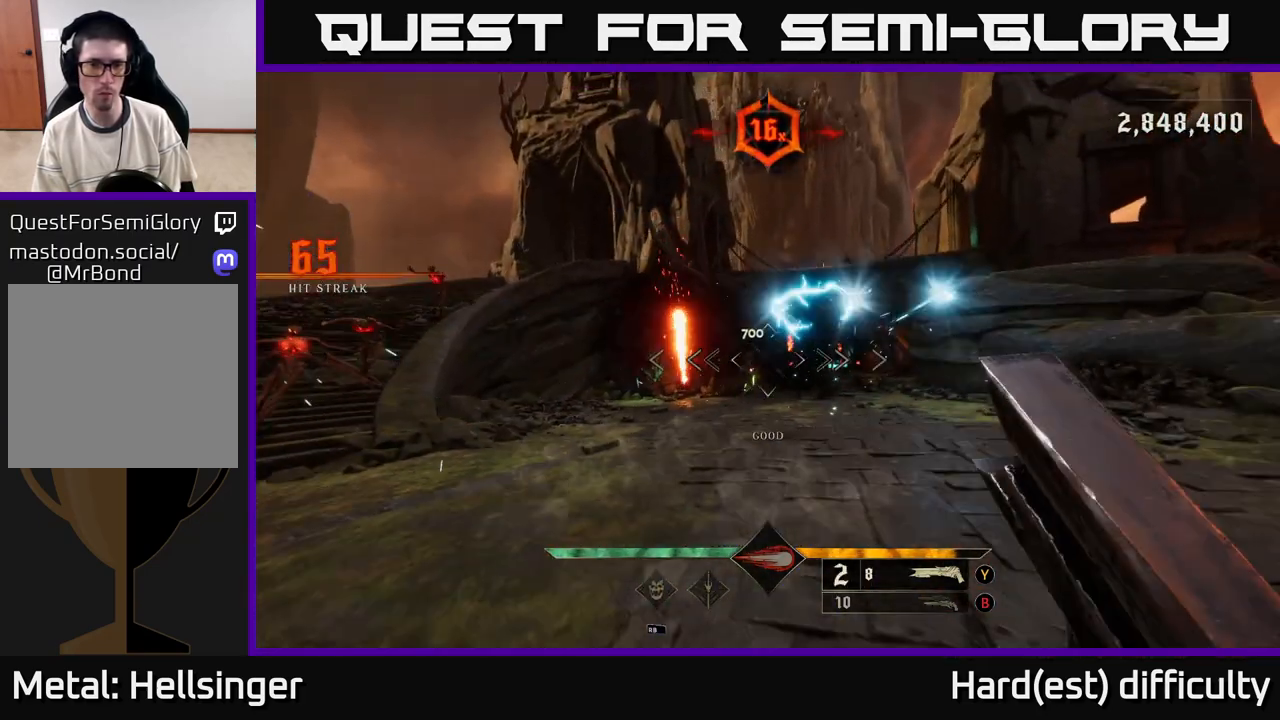
{"buttons": [], "left_stick": "right", "right_stick": "center", "events": [[117, "right_stick", "left"], [200, "R2", "down"], [200, "right_stick", "center"], [283, "L2", "down"], [300, "R2", "up"], [317, "left_stick", "right"], [433, "L2", "up"]]}
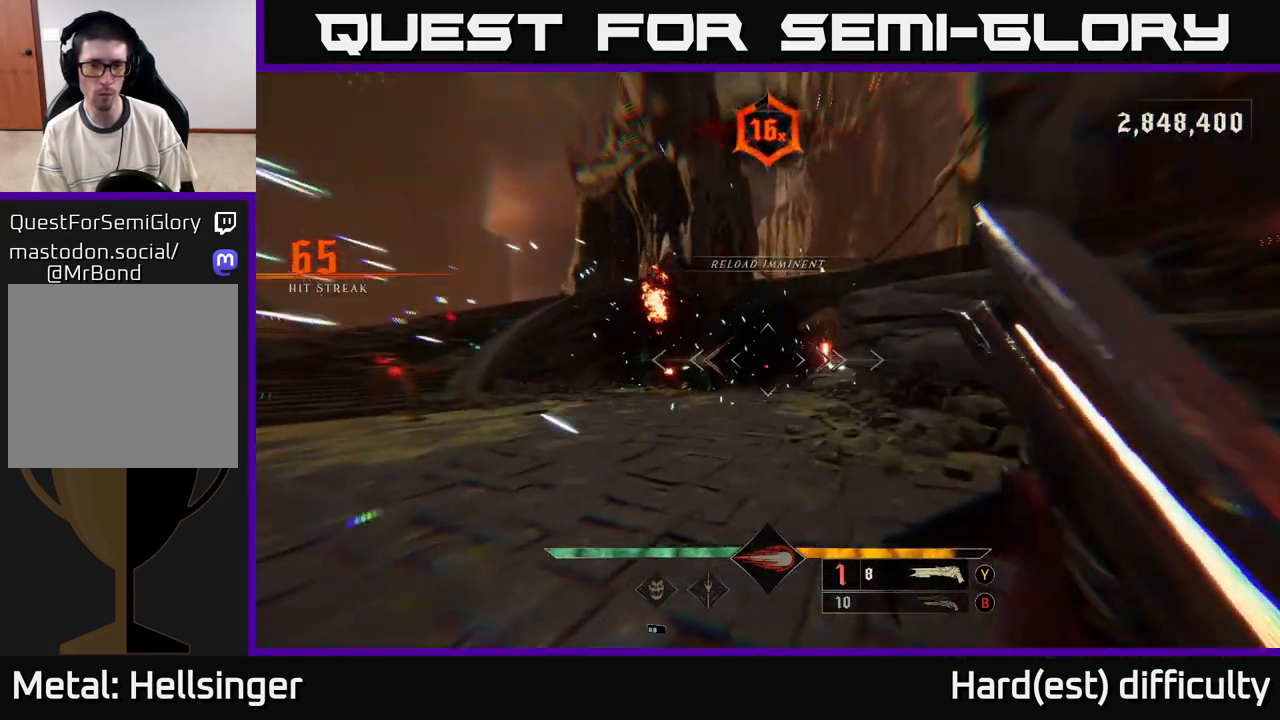
{"buttons": [], "left_stick": "left", "right_stick": "center", "events": [[183, "B", "down"], [300, "B", "up"], [300, "left_stick", "left"]]}
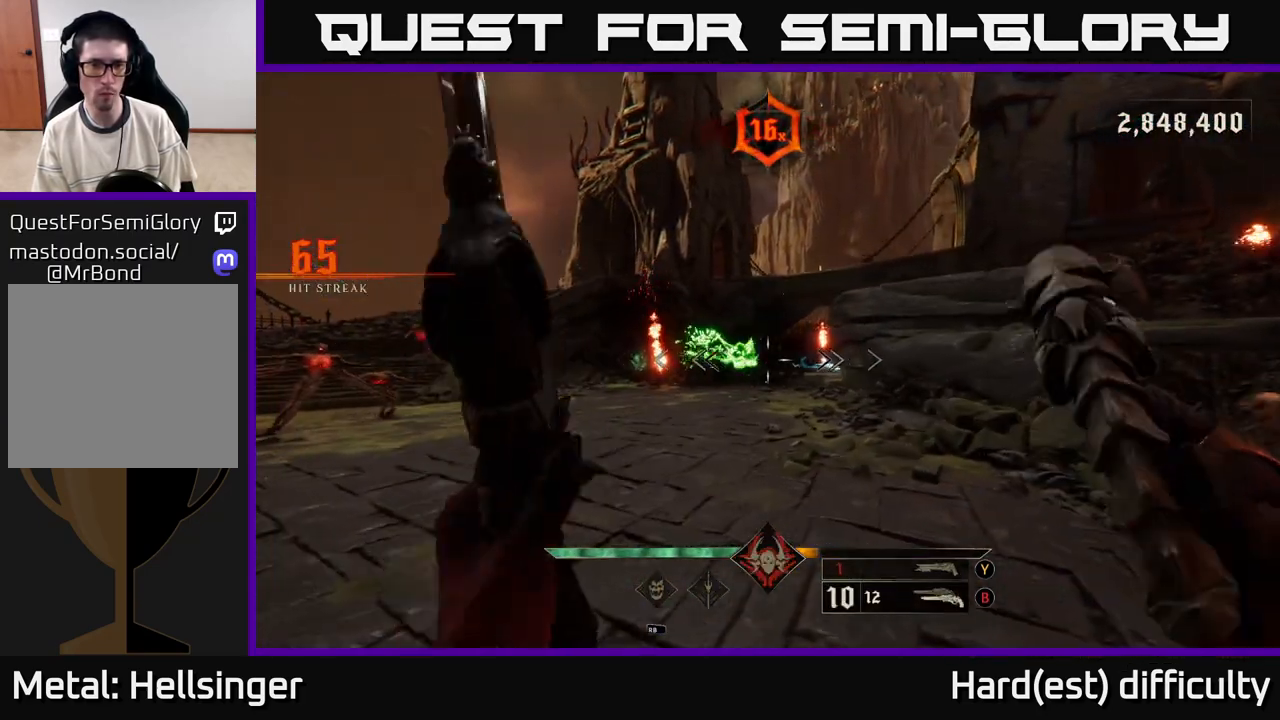
{"buttons": [], "left_stick": "left", "right_stick": "center", "events": [[133, "X", "down"], [167, "left_stick", "down-left"], [233, "X", "up"], [250, "L2", "down"], [283, "left_stick", "left"], [350, "A", "down"], [383, "L2", "up"], [483, "A", "up"]]}
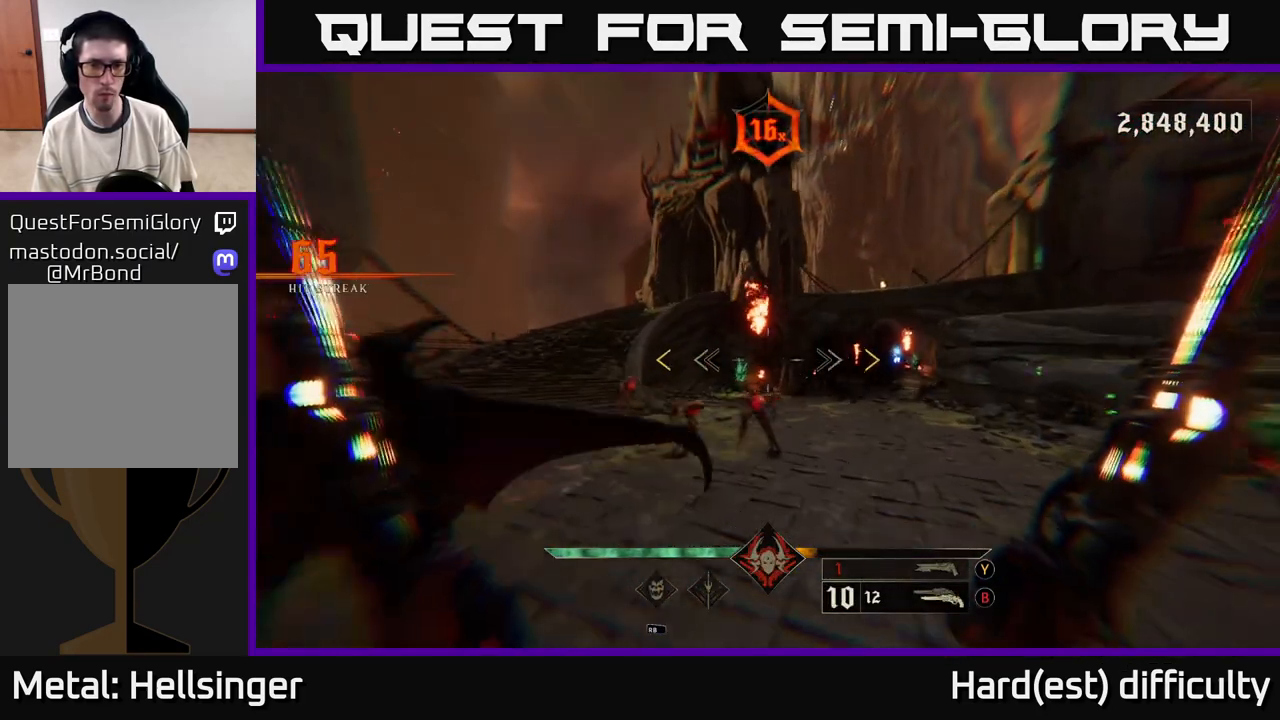
{"buttons": [], "left_stick": "up", "right_stick": "center", "events": [[117, "A", "down"], [250, "A", "up"], [250, "left_stick", "up-left"], [433, "left_stick", "up"]]}
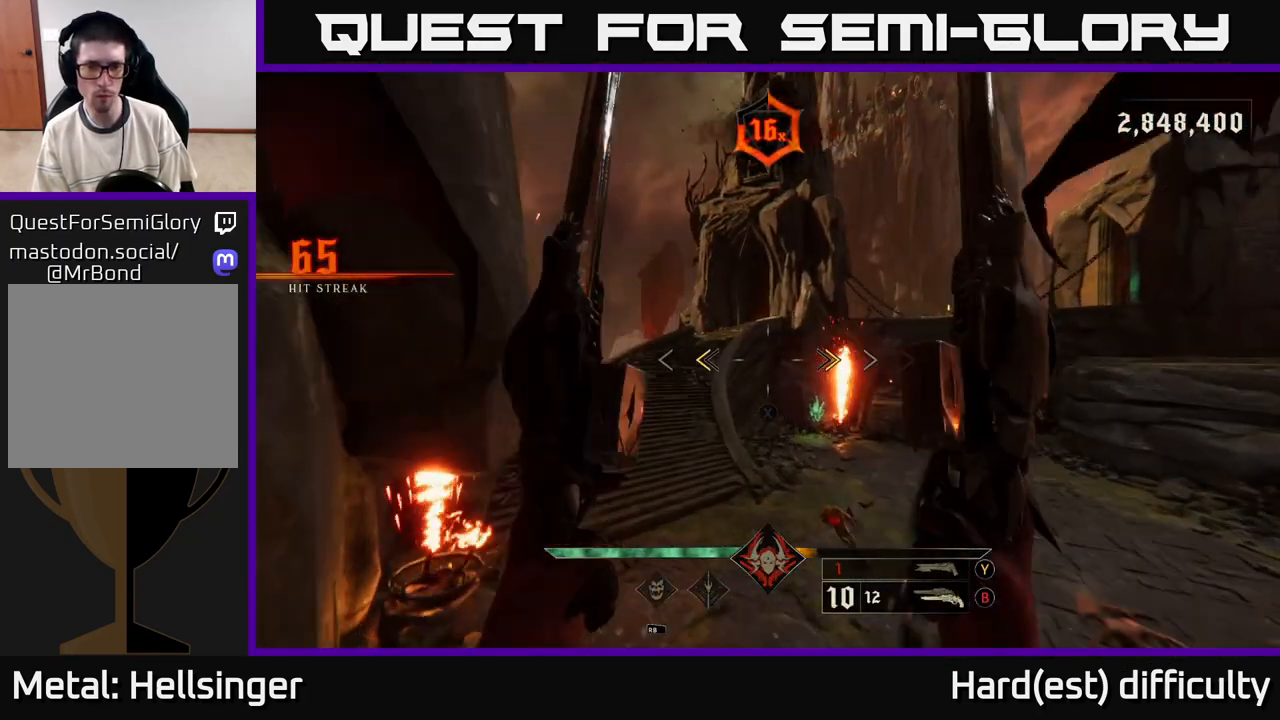
{"buttons": [], "left_stick": "up-left", "right_stick": "right", "events": [[67, "X", "down"], [133, "X", "up"], [267, "right_stick", "right"], [467, "left_stick", "up-left"]]}
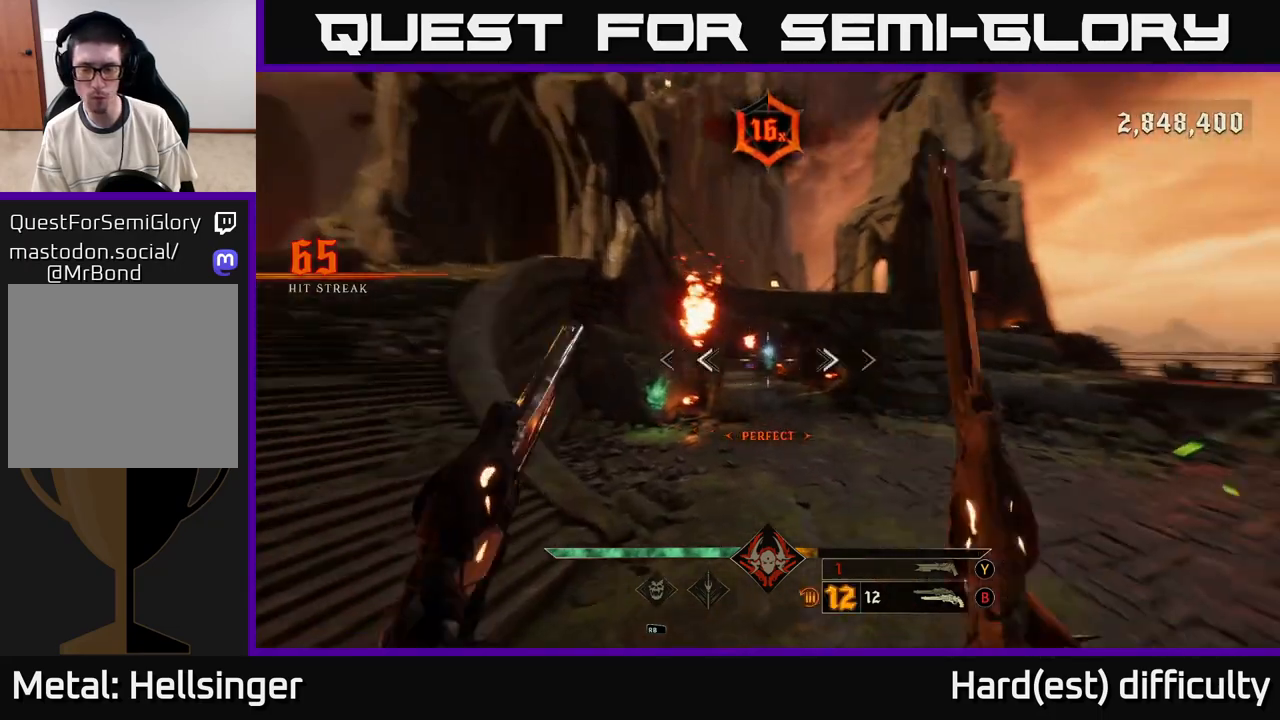
{"buttons": [], "left_stick": "left", "right_stick": "right", "events": [[83, "left_stick", "left"], [100, "L2", "down"], [200, "L2", "up"]]}
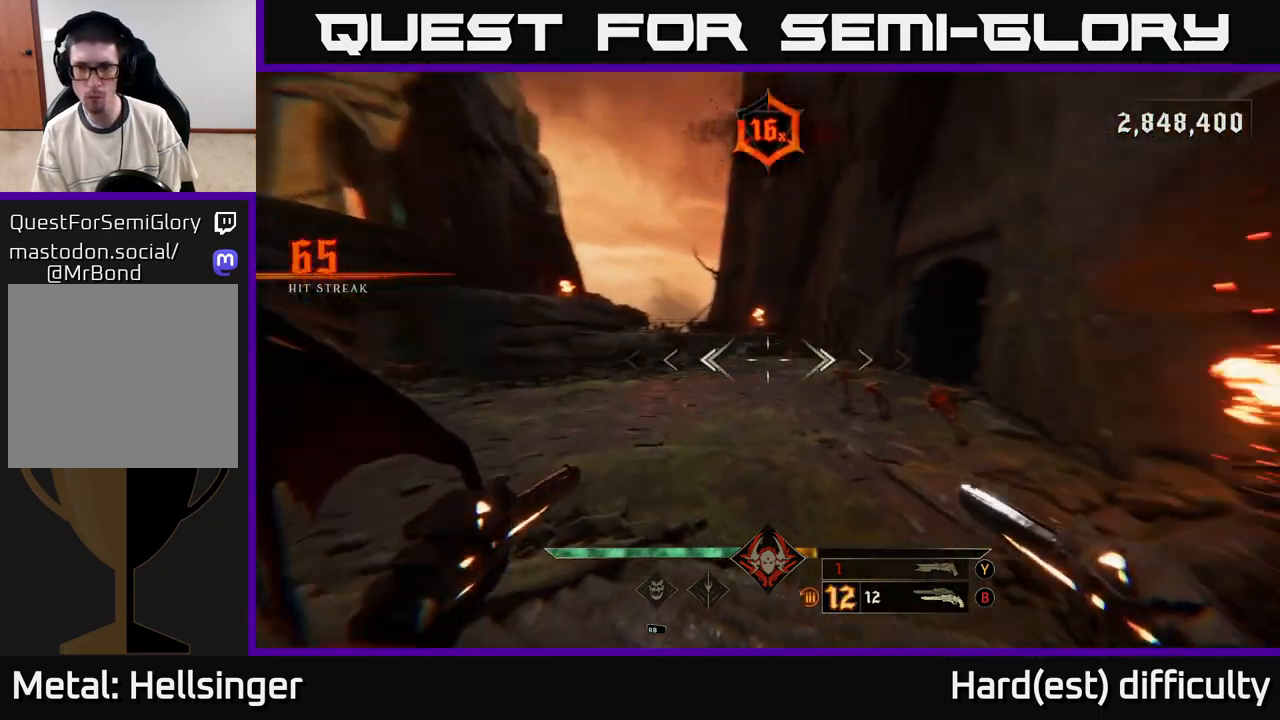
{"buttons": [], "left_stick": "down", "right_stick": "down", "events": [[33, "left_stick", "down-left"], [83, "R2", "down"], [183, "R2", "up"], [183, "right_stick", "center"], [217, "left_stick", "down"], [367, "right_stick", "down"]]}
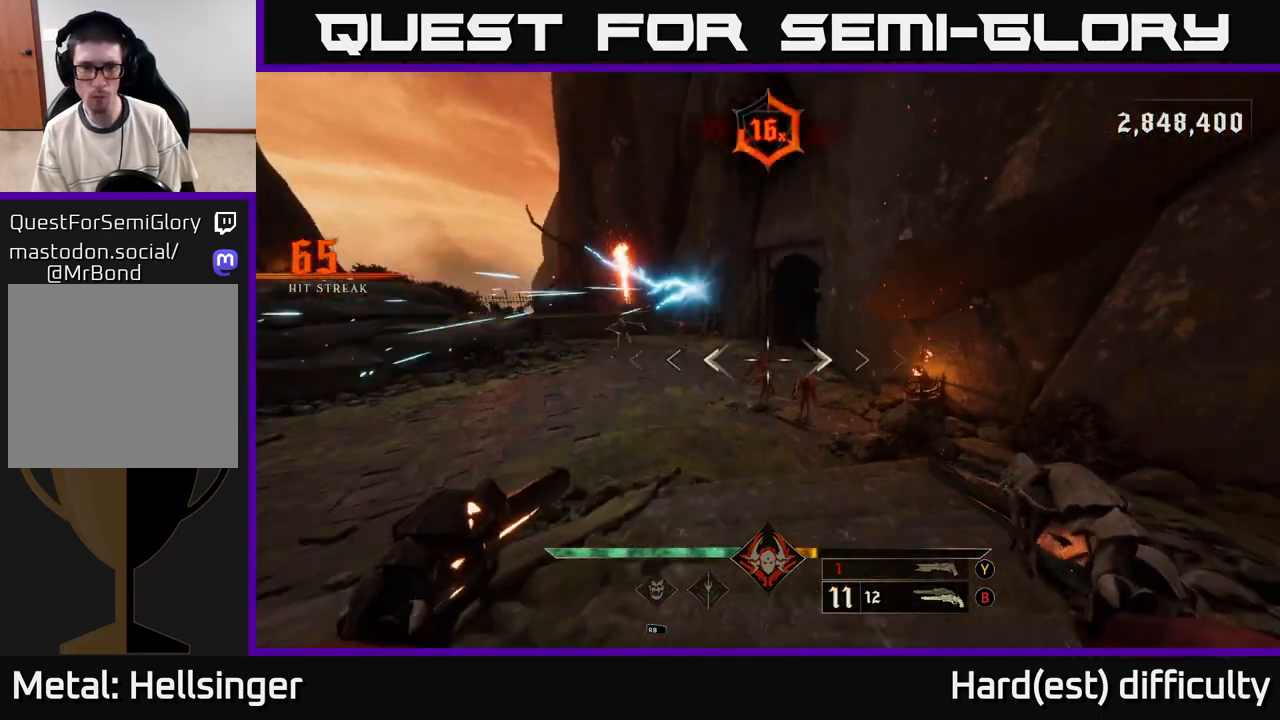
{"buttons": [], "left_stick": "down", "right_stick": "down", "events": [[17, "right_stick", "center"], [67, "R2", "down"], [150, "R2", "up"], [367, "right_stick", "down"]]}
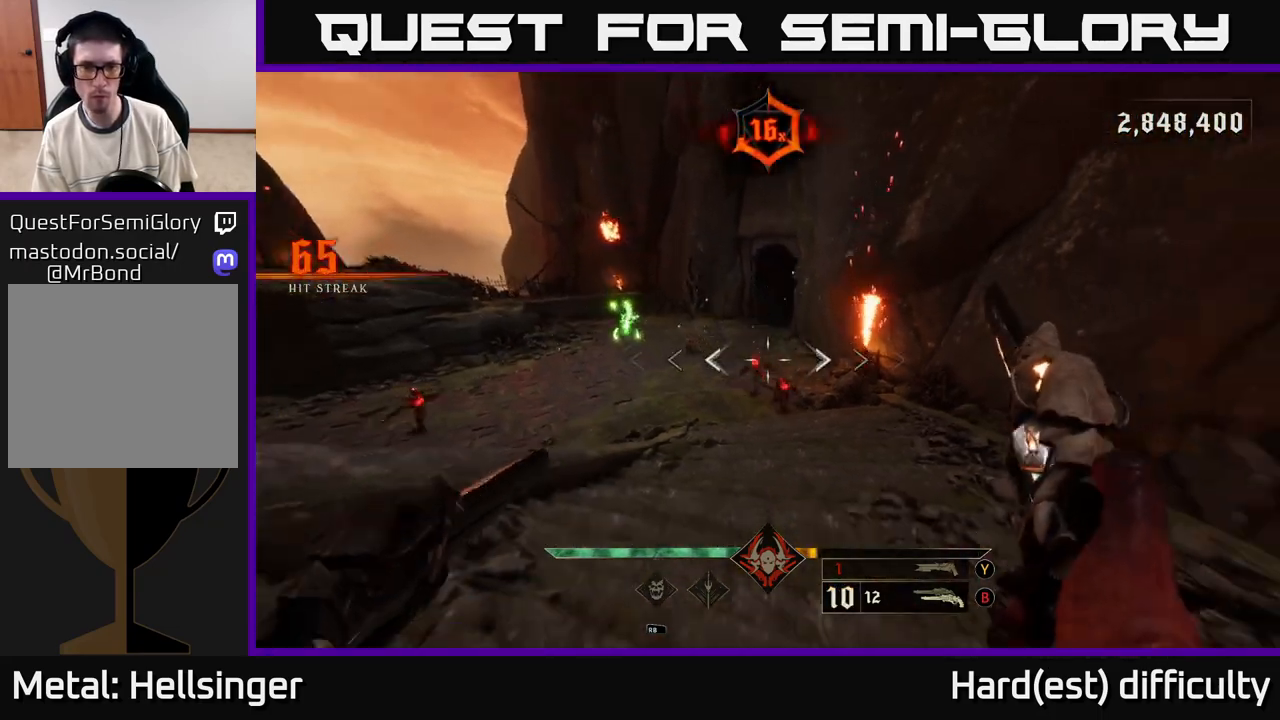
{"buttons": ["R2"], "left_stick": "down-left", "right_stick": "center", "events": [[17, "R2", "down"], [33, "right_stick", "center"], [67, "R2", "up"], [117, "left_stick", "center"], [350, "left_stick", "down"], [383, "right_stick", "down"], [450, "left_stick", "down-left"], [467, "R2", "down"], [467, "right_stick", "center"]]}
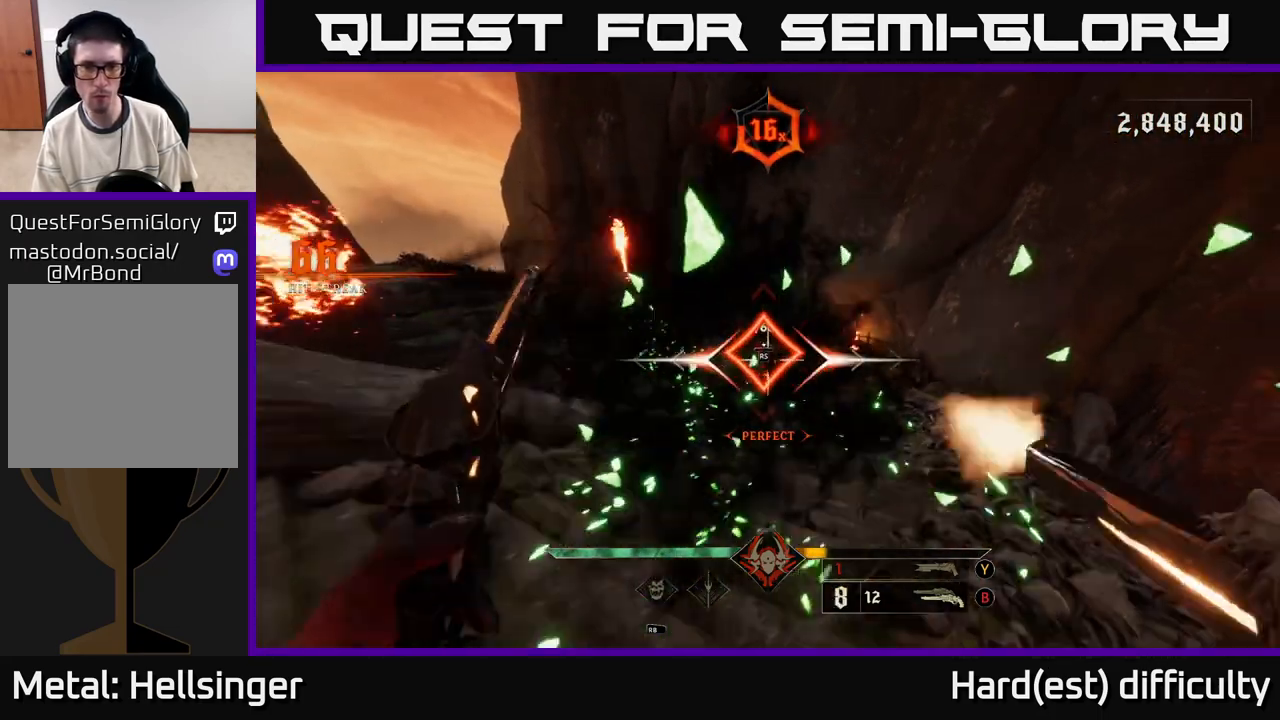
{"buttons": ["R2"], "left_stick": "down-left", "right_stick": "down", "events": [[33, "R2", "up"], [133, "right_stick", "right"], [233, "right_stick", "center"], [467, "R2", "down"], [467, "right_stick", "down"]]}
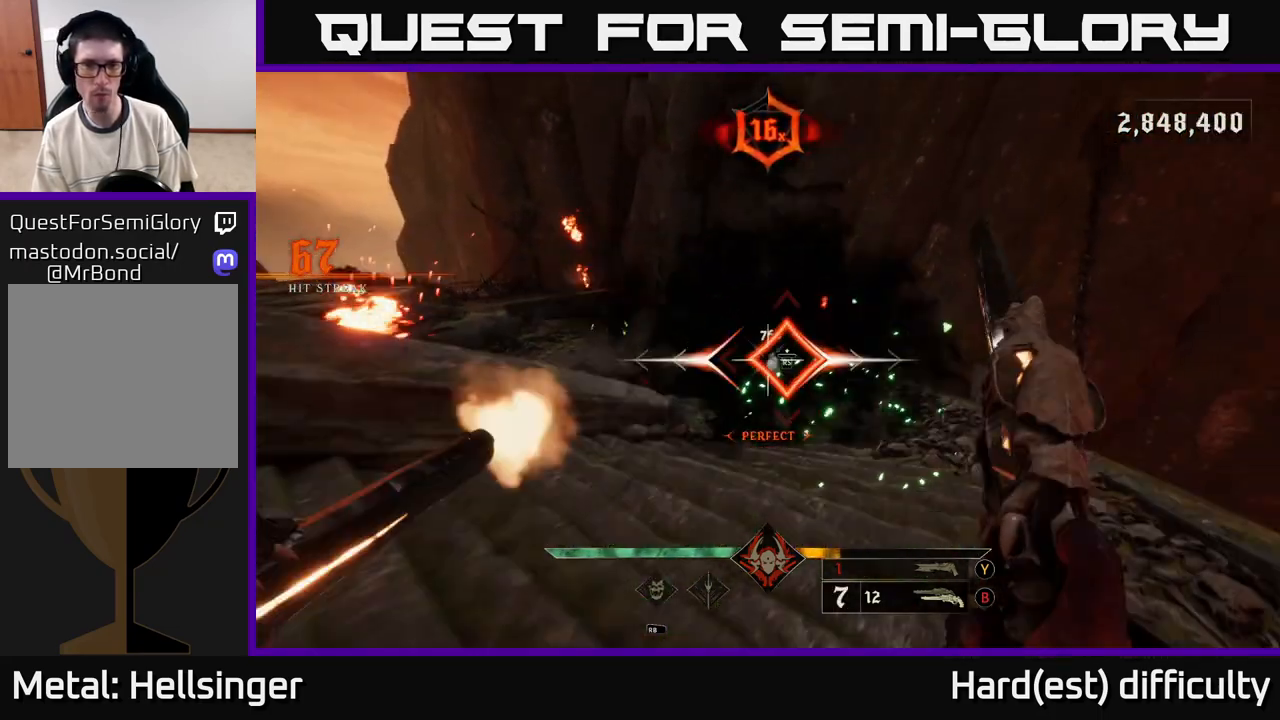
{"buttons": [], "left_stick": "right", "right_stick": "center", "events": [[17, "R2", "up"], [17, "right_stick", "center"], [100, "left_stick", "up-left"], [217, "left_stick", "up"], [267, "right_stick", "right"], [383, "R2", "down"], [383, "left_stick", "right"], [400, "right_stick", "down-left"], [450, "right_stick", "center"], [467, "R2", "up"]]}
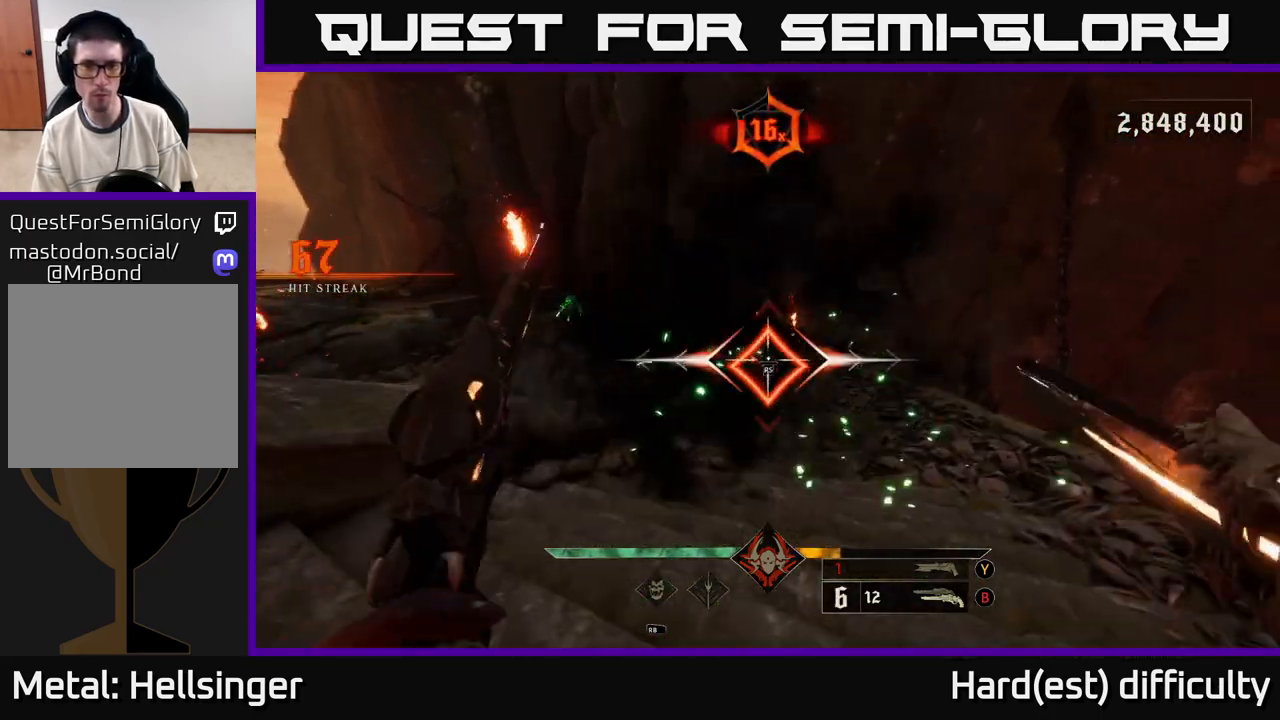
{"buttons": [], "left_stick": "up-right", "right_stick": "center", "events": [[100, "right_stick", "left"], [217, "left_stick", "up-right"], [217, "right_stick", "center"], [333, "R2", "down"], [417, "R2", "up"]]}
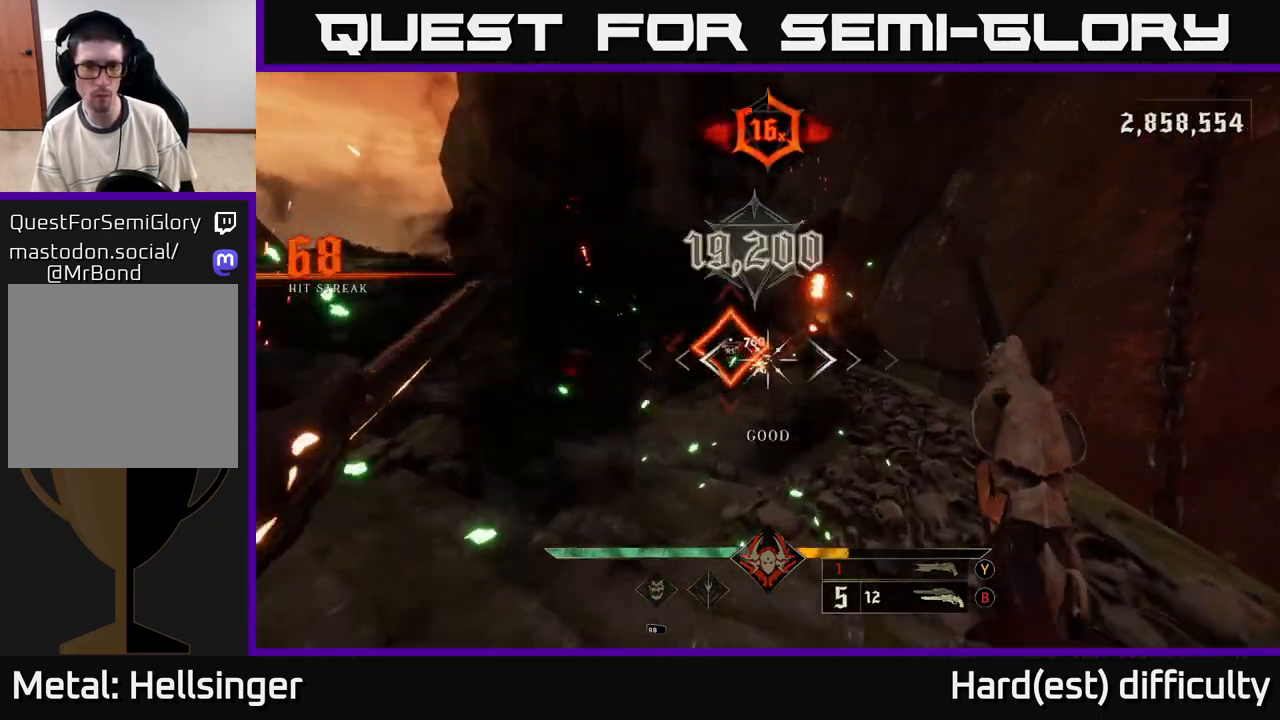
{"buttons": [], "left_stick": "up-right", "right_stick": "center", "events": [[67, "right_stick", "left"], [133, "right_stick", "up-left"], [267, "right_stick", "center"], [333, "R2", "down"], [417, "R2", "up"]]}
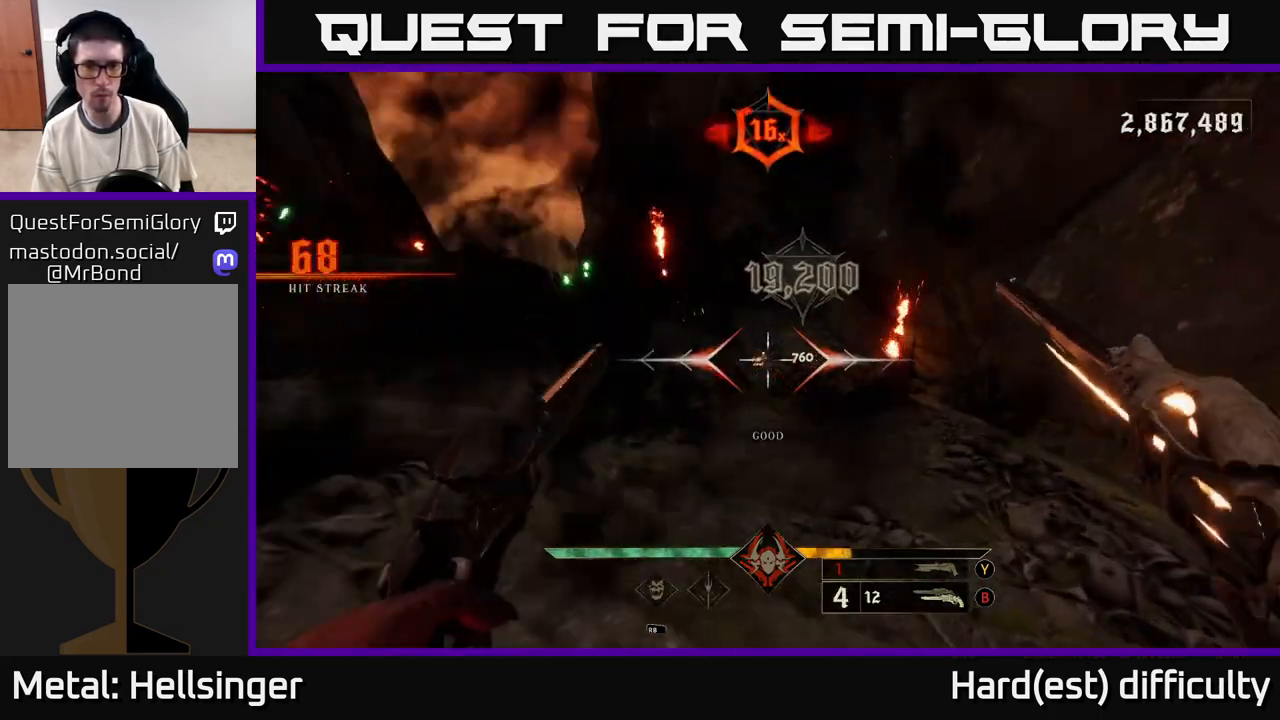
{"buttons": [], "left_stick": "down-right", "right_stick": "center", "events": [[233, "right_stick", "down-left"], [333, "R2", "down"], [333, "right_stick", "center"], [400, "left_stick", "down-right"], [433, "R2", "up"]]}
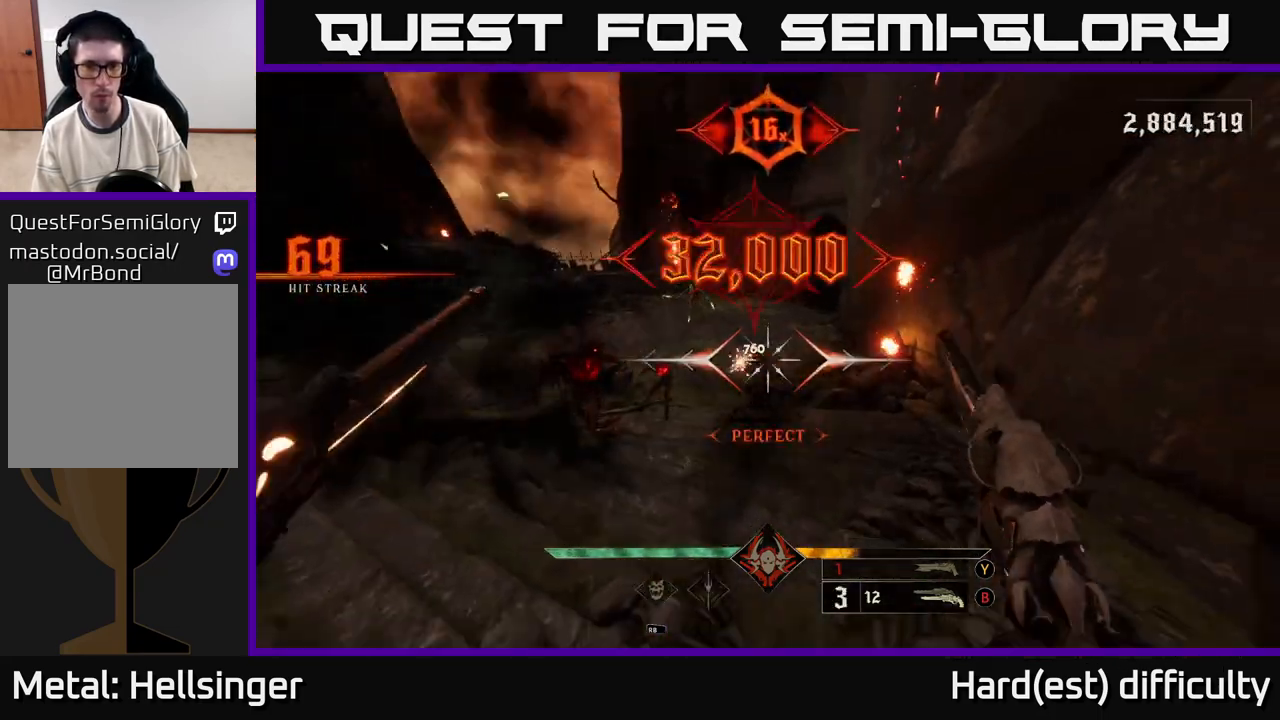
{"buttons": [], "left_stick": "up-left", "right_stick": "center", "events": [[17, "right_stick", "left"], [83, "left_stick", "down-left"], [117, "right_stick", "center"], [300, "A", "down"], [300, "L2", "down"], [350, "left_stick", "left"], [383, "L2", "up"], [417, "A", "up"], [467, "left_stick", "up-left"]]}
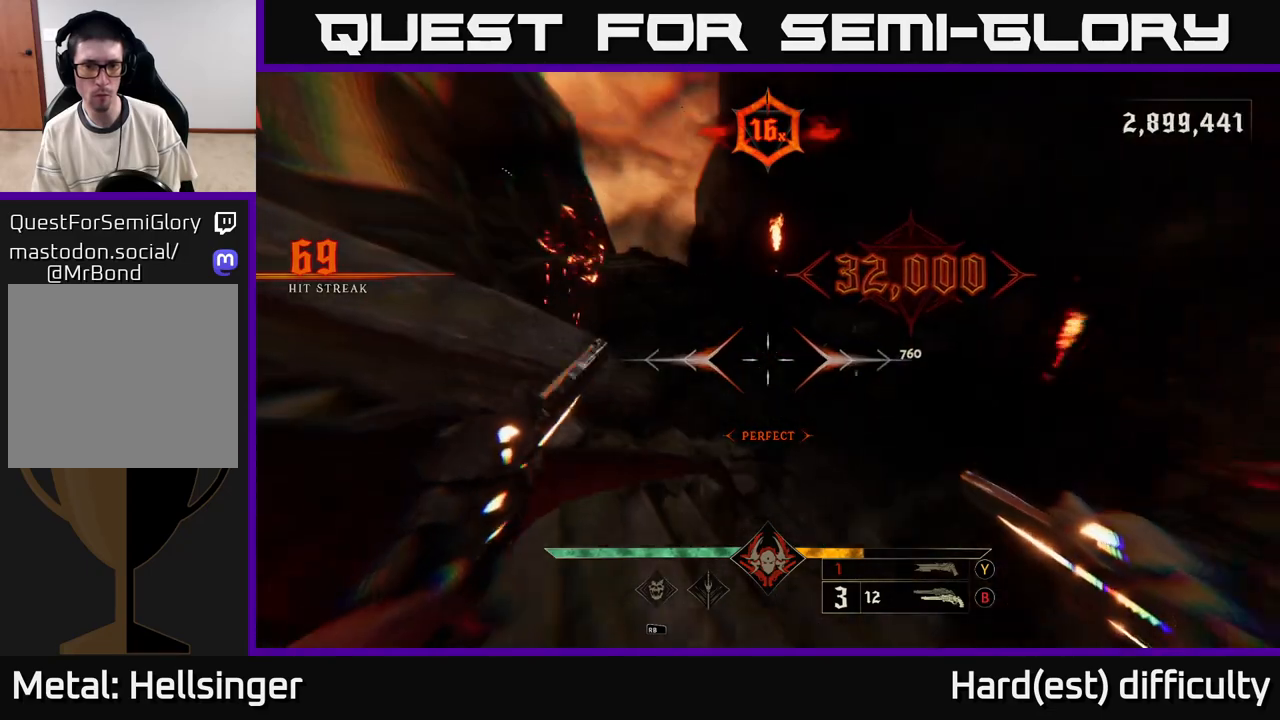
{"buttons": [], "left_stick": "up", "right_stick": "center", "events": [[100, "A", "down"], [150, "L2", "down"], [233, "A", "up"], [267, "L2", "up"], [317, "A", "down"], [400, "left_stick", "up"], [467, "A", "up"]]}
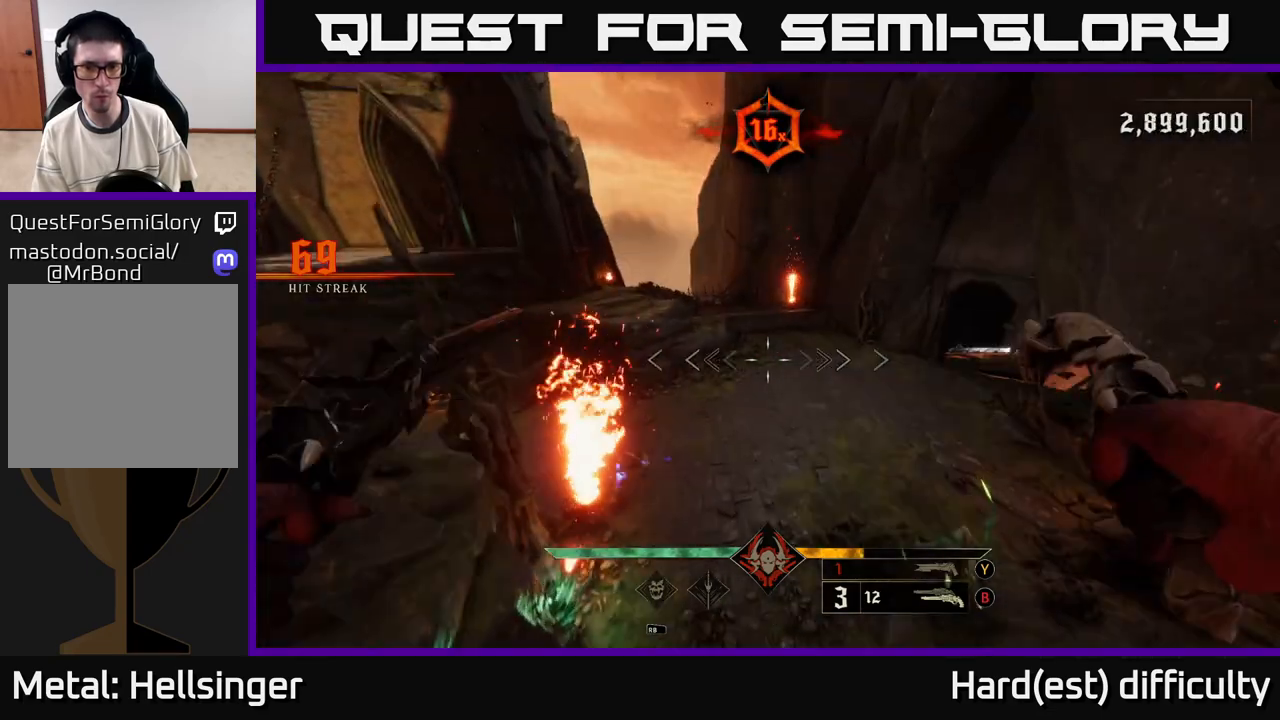
{"buttons": [], "left_stick": "up-left", "right_stick": "right", "events": [[217, "X", "down"], [300, "X", "up"], [417, "right_stick", "right"], [500, "left_stick", "up-left"]]}
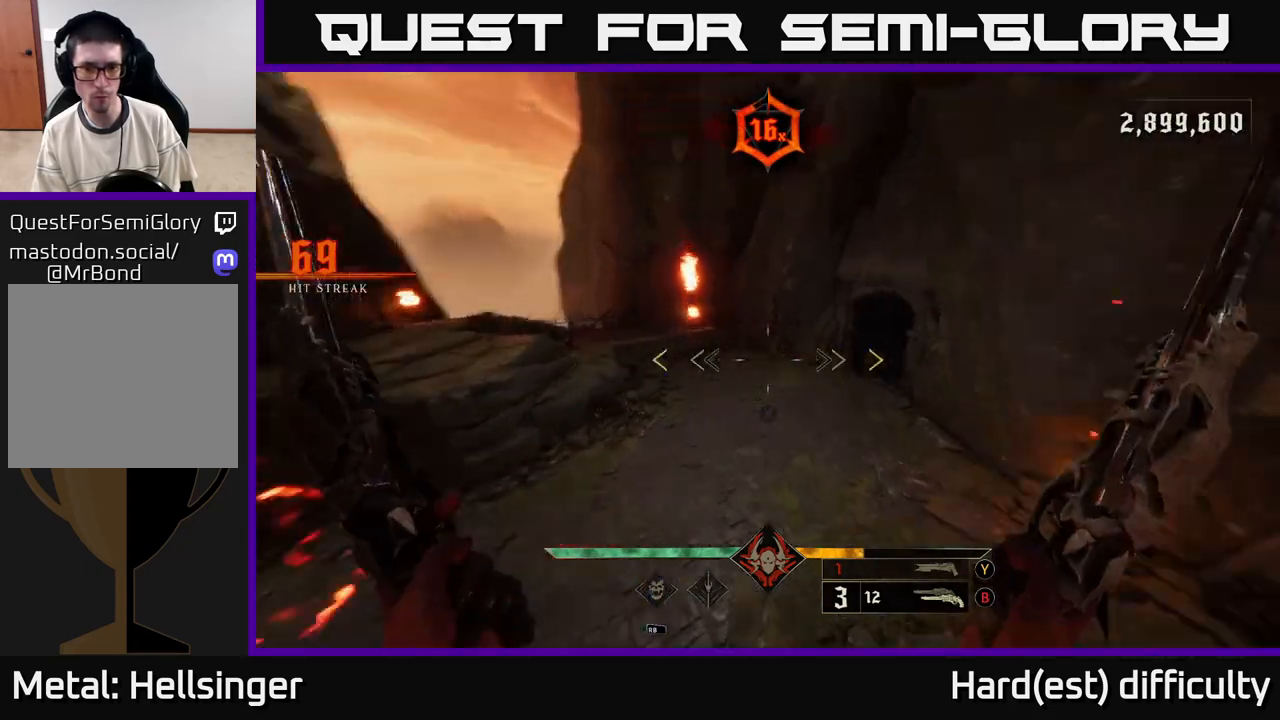
{"buttons": [], "left_stick": "left", "right_stick": "right", "events": [[100, "left_stick", "left"], [250, "L2", "down"], [417, "L2", "up"]]}
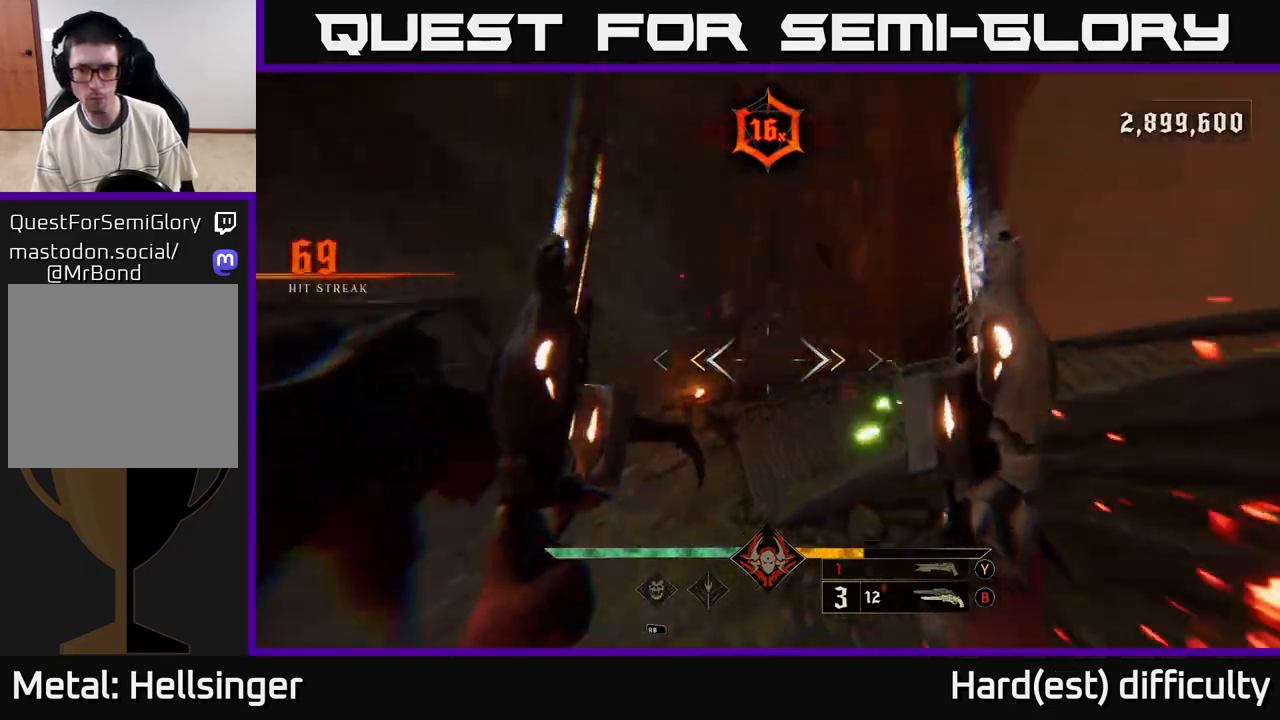
{"buttons": [], "left_stick": "down-left", "right_stick": "right", "events": [[167, "left_stick", "down-left"], [233, "right_stick", "center"], [250, "X", "down"], [317, "X", "up"], [483, "right_stick", "right"]]}
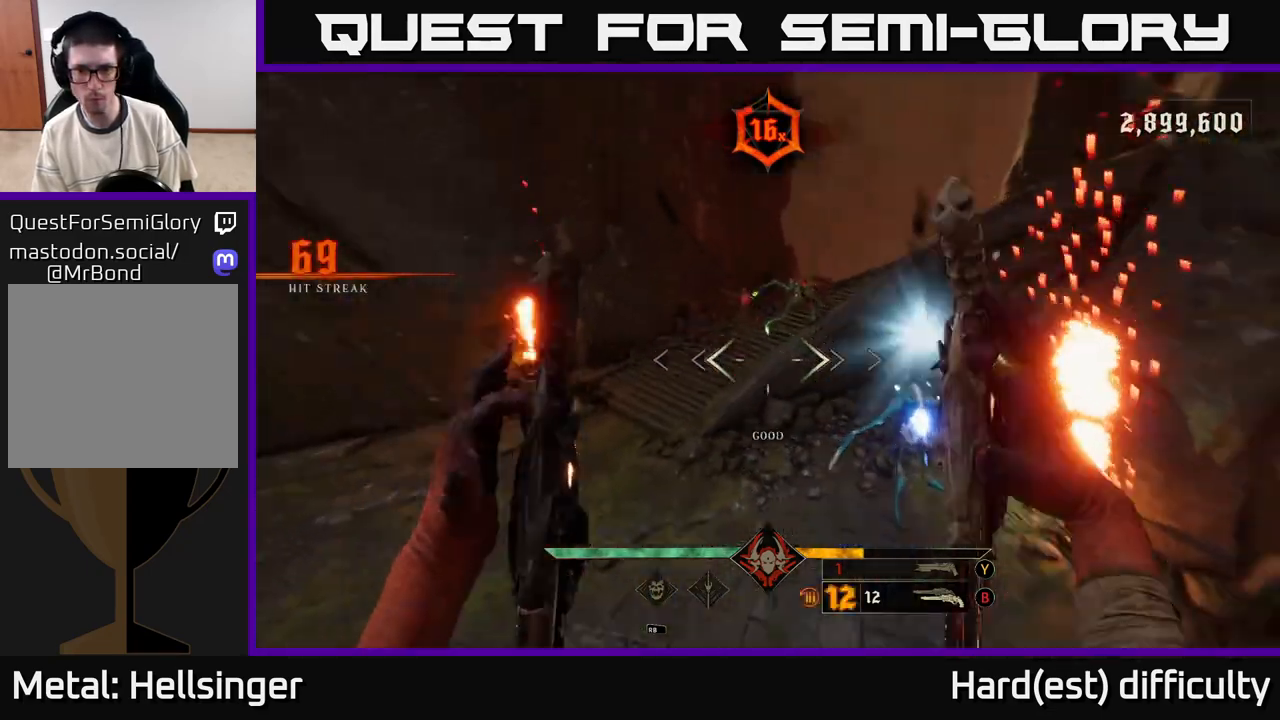
{"buttons": [], "left_stick": "down", "right_stick": "center", "events": [[50, "right_stick", "up-right"], [183, "left_stick", "down"], [200, "L2", "down"], [267, "R2", "down"], [283, "right_stick", "center"], [333, "R2", "up"], [350, "L2", "up"]]}
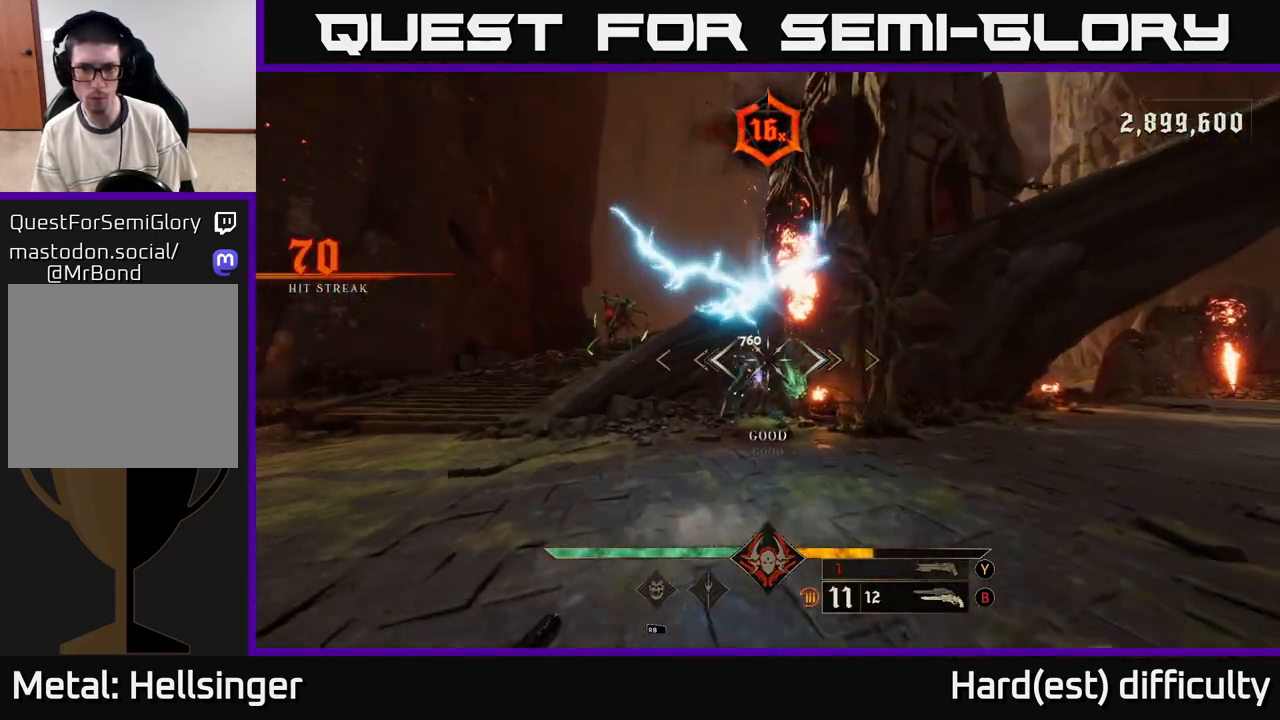
{"buttons": [], "left_stick": "down", "right_stick": "center", "events": [[167, "right_stick", "down-left"], [200, "R2", "down"], [233, "right_stick", "center"], [267, "R2", "up"]]}
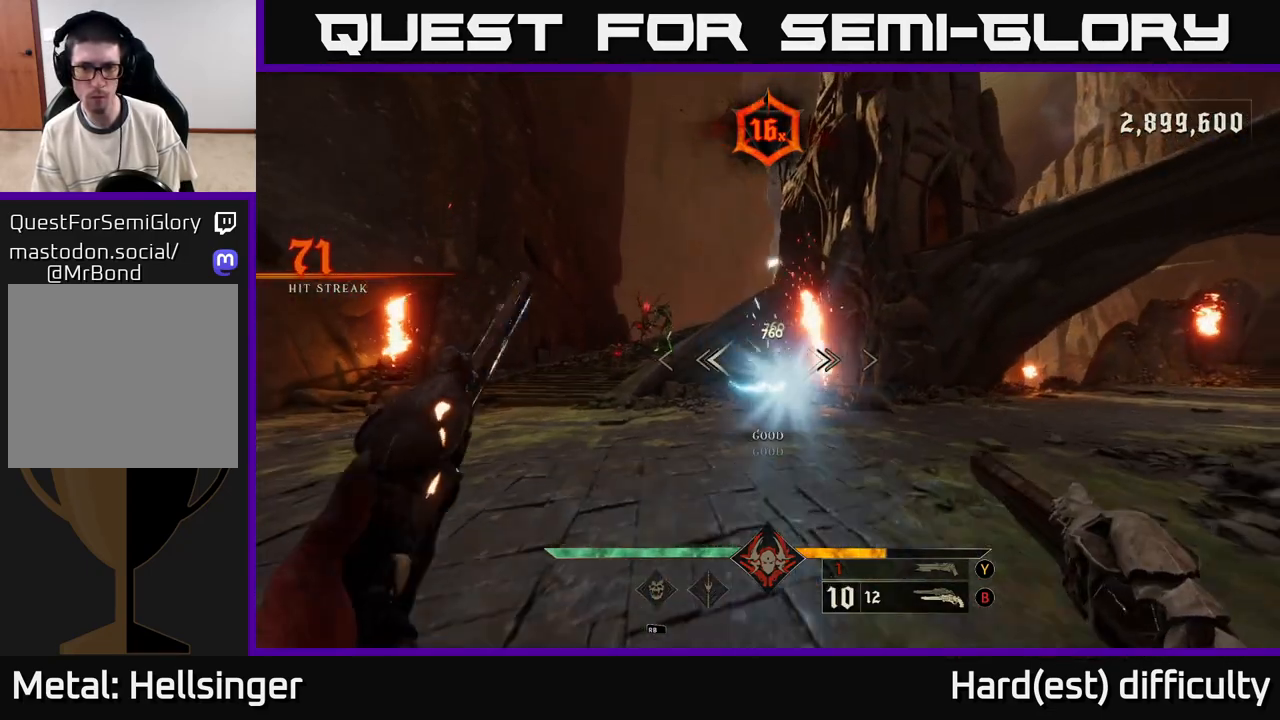
{"buttons": [], "left_stick": "down", "right_stick": "center", "events": [[17, "right_stick", "right"], [100, "right_stick", "center"], [150, "R2", "down"], [217, "R2", "up"]]}
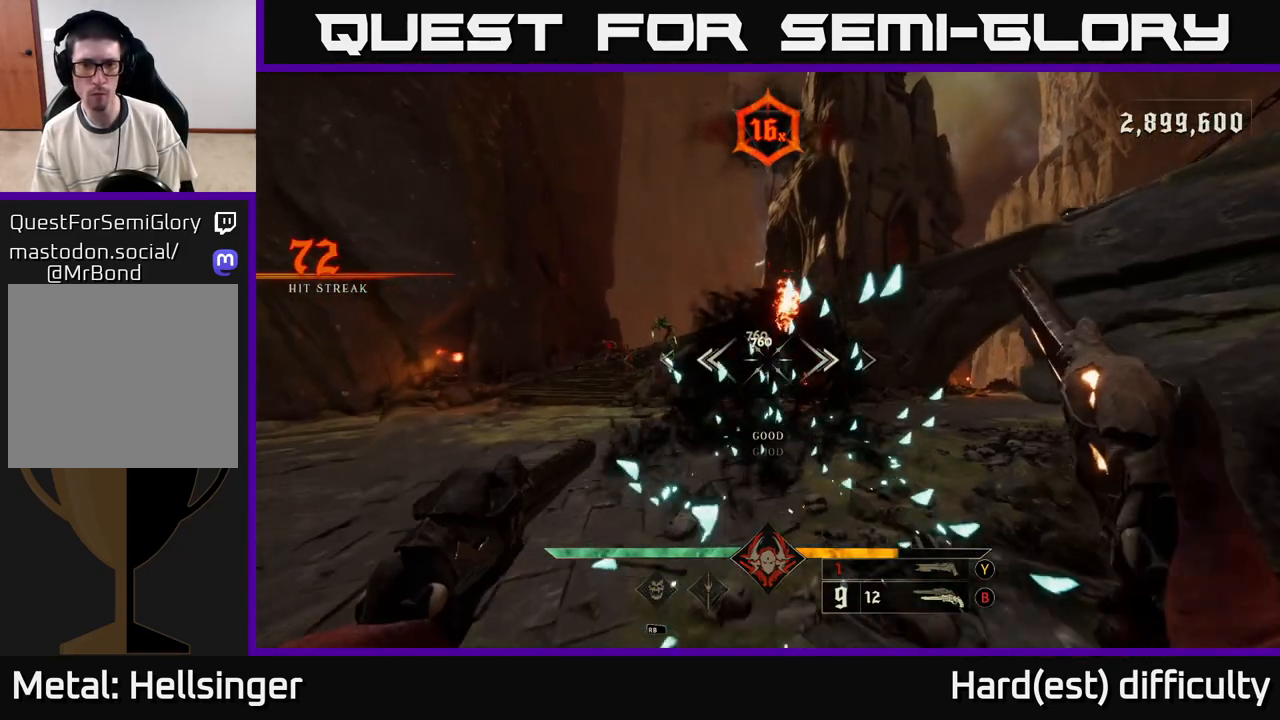
{"buttons": [], "left_stick": "down", "right_stick": "center", "events": [[117, "R2", "down"], [183, "R2", "up"]]}
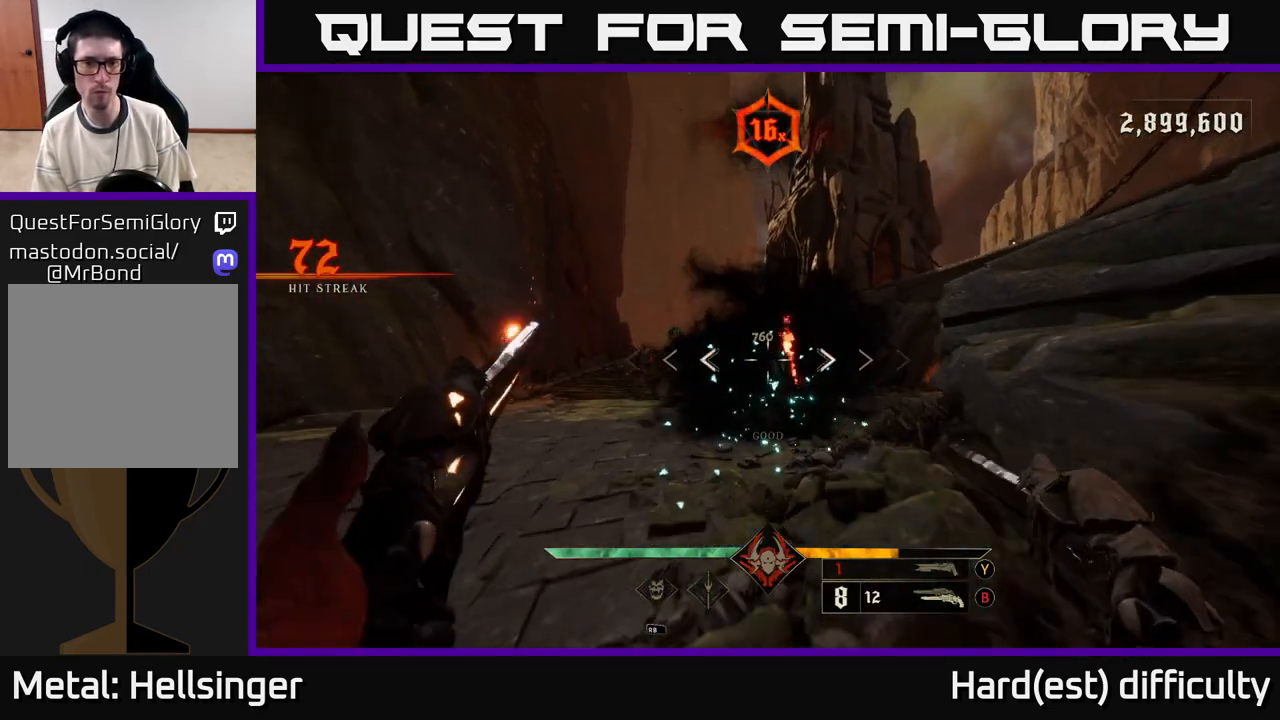
{"buttons": [], "left_stick": "down-left", "right_stick": "center", "events": [[83, "R2", "down"], [150, "R2", "up"], [500, "left_stick", "down-left"]]}
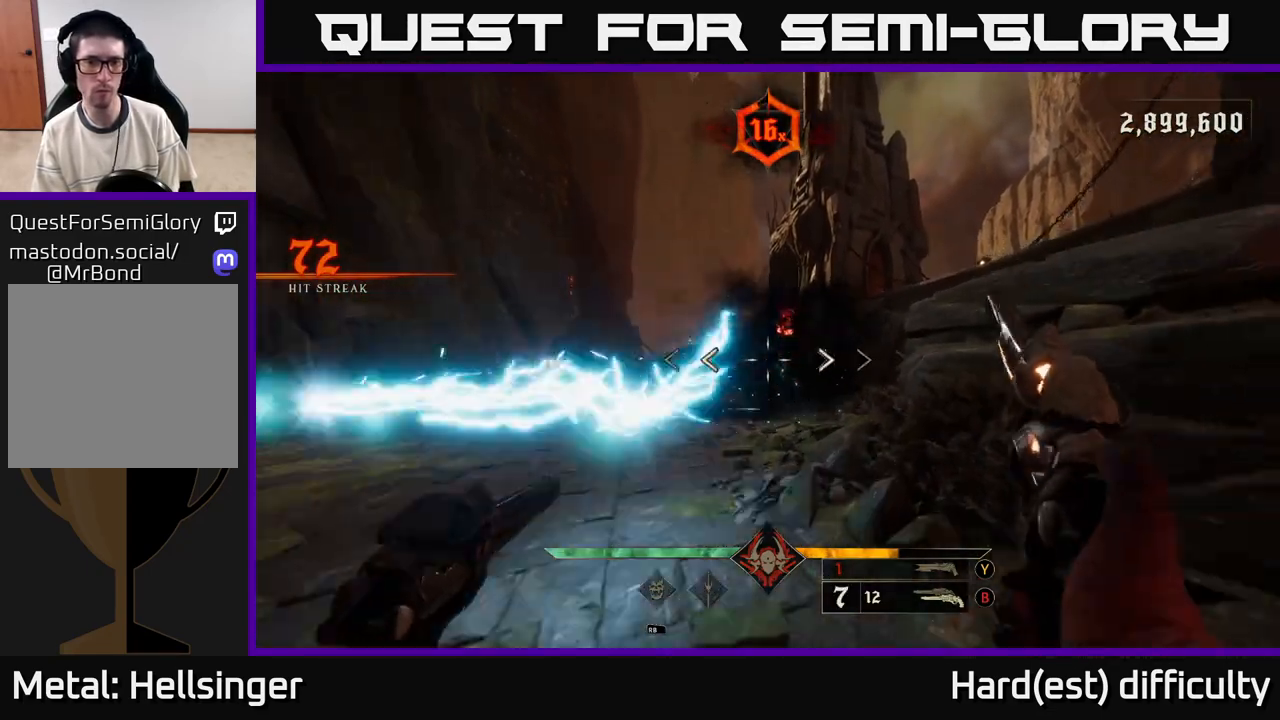
{"buttons": [], "left_stick": "right", "right_stick": "center", "events": [[83, "R2", "down"], [150, "R2", "up"], [183, "left_stick", "down-right"], [283, "L2", "down"], [283, "right_stick", "left"], [383, "left_stick", "right"], [417, "L2", "up"], [417, "right_stick", "center"]]}
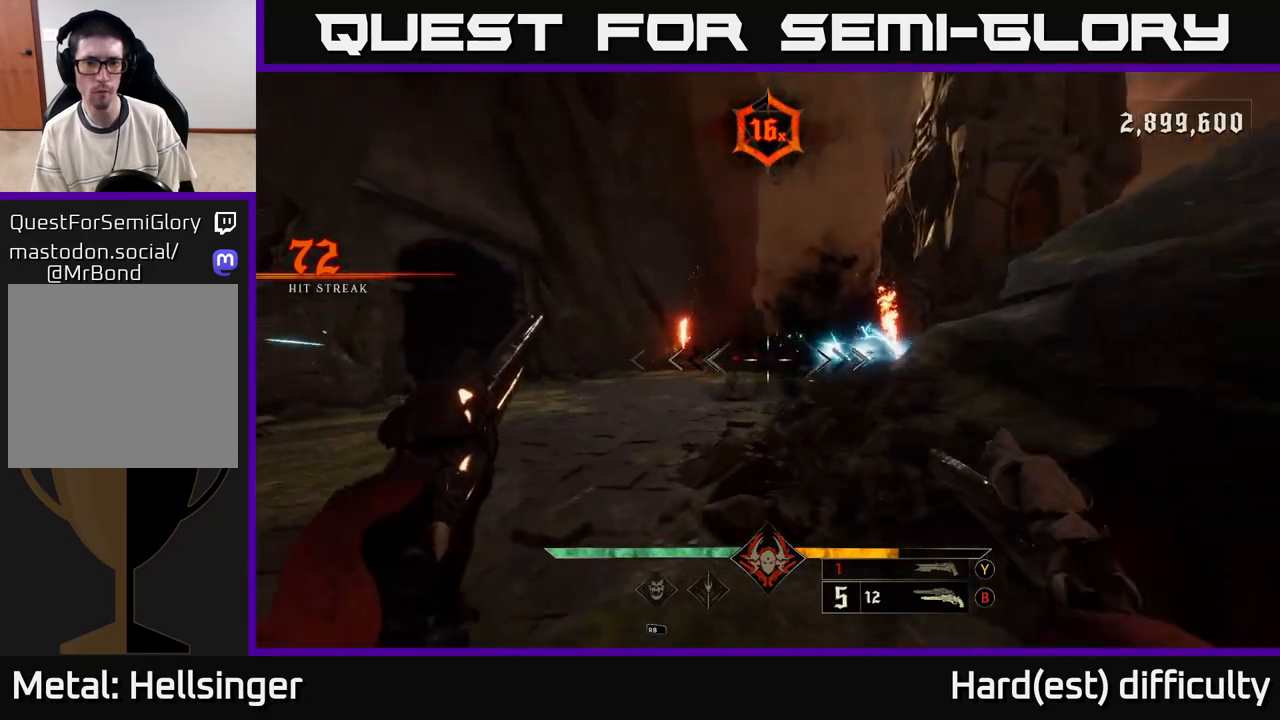
{"buttons": ["R2"], "left_stick": "left", "right_stick": "center", "events": [[17, "R2", "down"], [100, "R2", "up"], [167, "left_stick", "up-left"], [417, "left_stick", "left"], [483, "R2", "down"]]}
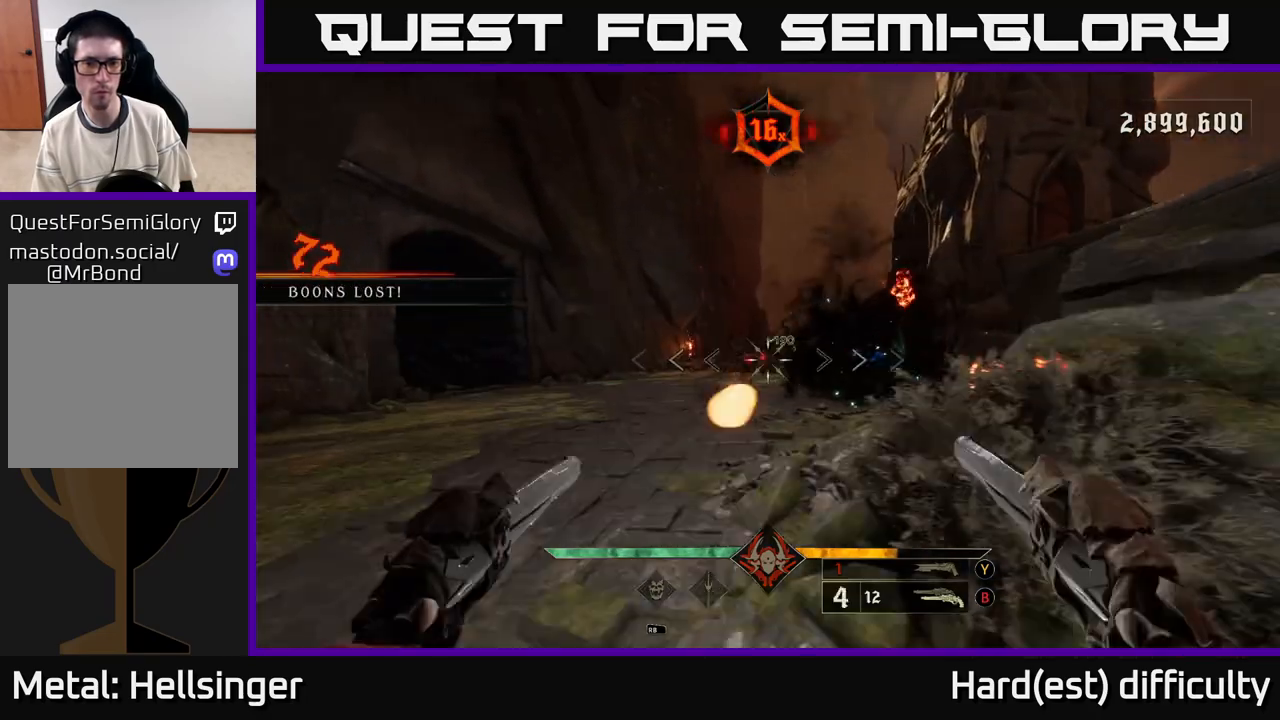
{"buttons": ["R2"], "left_stick": "up-left", "right_stick": "center", "events": [[67, "L2", "down"], [67, "R2", "up"], [83, "right_stick", "right"], [200, "L2", "up"], [233, "right_stick", "center"], [250, "left_stick", "up-left"], [400, "right_stick", "right"], [467, "R2", "down"], [483, "right_stick", "center"]]}
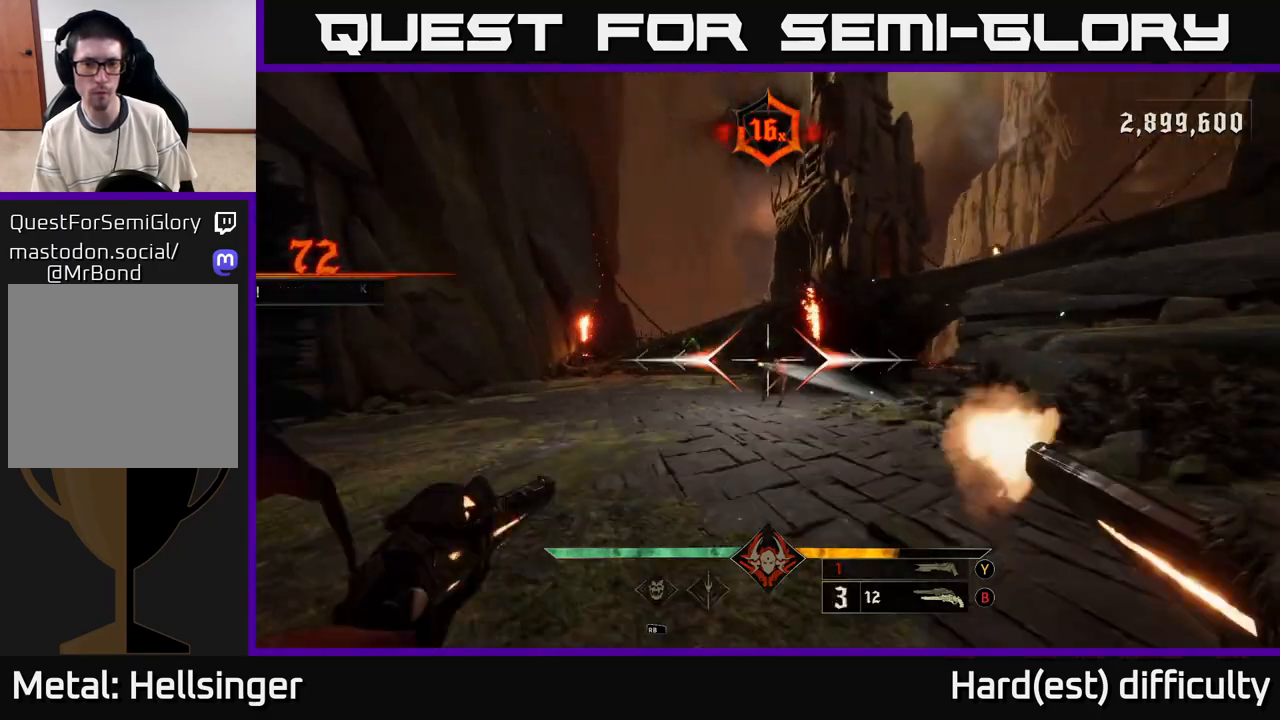
{"buttons": ["R2"], "left_stick": "left", "right_stick": "center", "events": [[17, "R2", "up"], [200, "right_stick", "right"], [317, "left_stick", "left"], [383, "right_stick", "center"], [433, "R2", "down"]]}
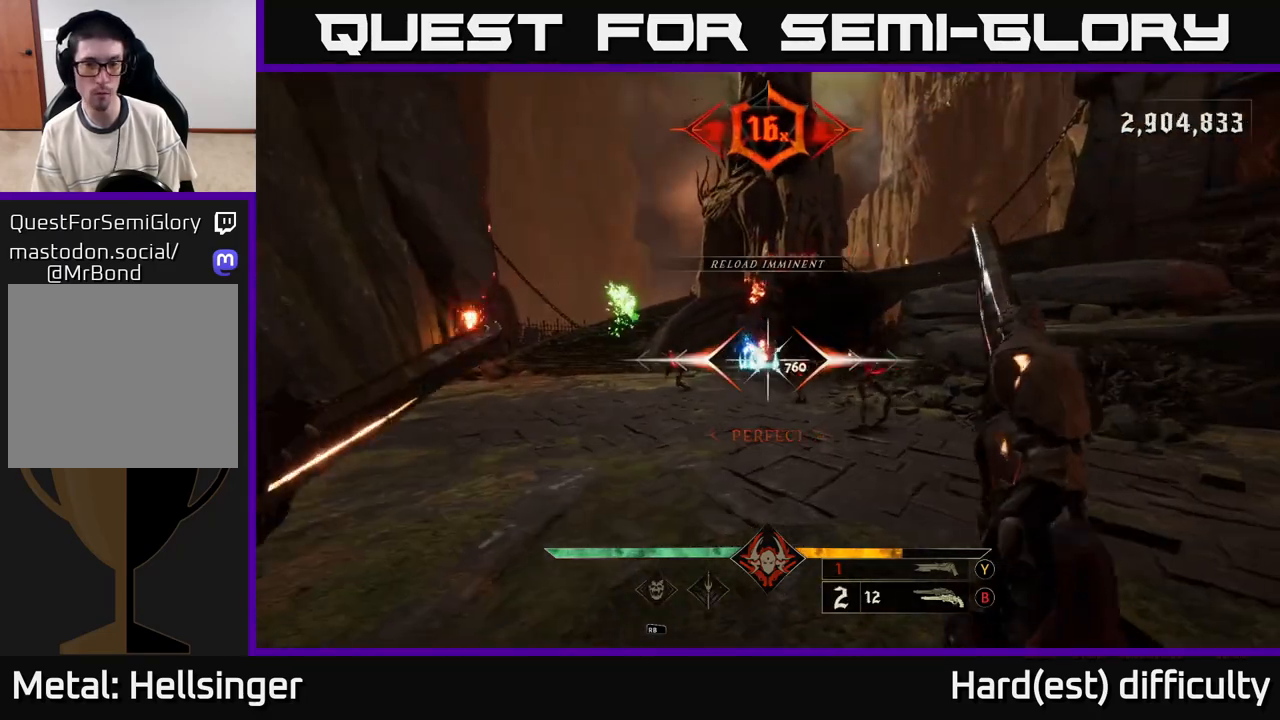
{"buttons": ["L2"], "left_stick": "left", "right_stick": "right", "events": [[17, "R2", "up"], [50, "L2", "down"], [67, "right_stick", "right"], [150, "L2", "up"], [400, "R2", "down"], [500, "L2", "down"], [500, "R2", "up"]]}